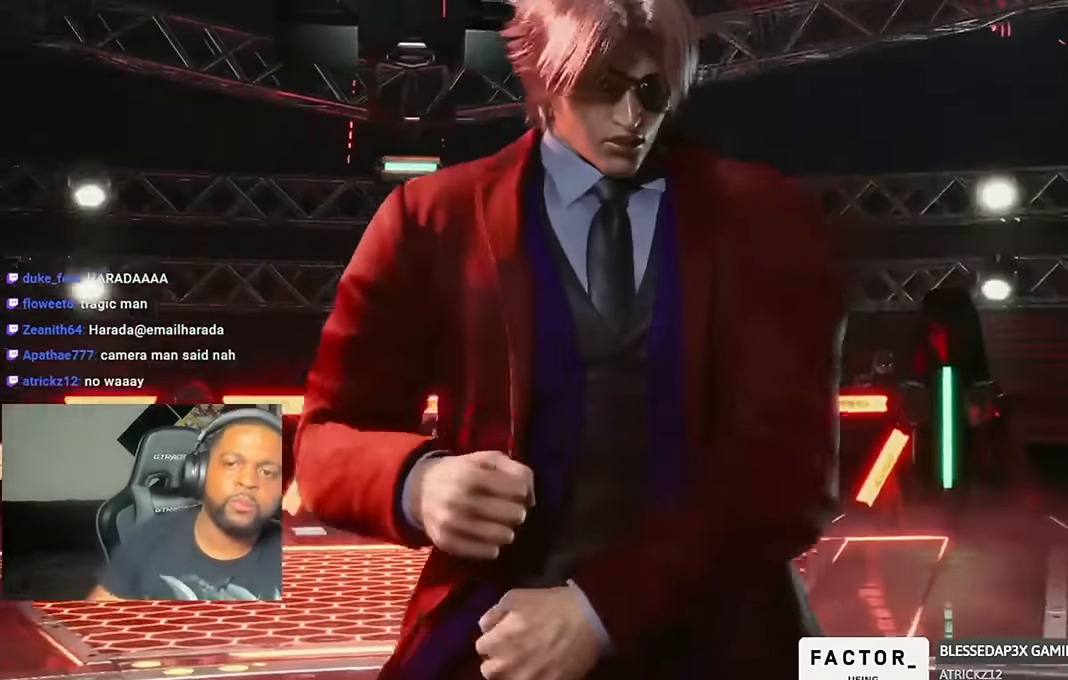
Gameplay with a controller (PlayStation layout); each line is a JSON object with the inputs held at the frame after it (dt_ms = milliseconds from this image to that frame). "events" lists button and stick changes between this image and that frame as [ms after this image, input, new state], when the widget could be followed in between.
{"dt_ms": 500, "buttons": [], "left_stick": "center", "right_stick": "center", "events": [[100, "R1", "down"], [167, "R1", "up"], [333, "START", "down"], [433, "START", "up"]]}
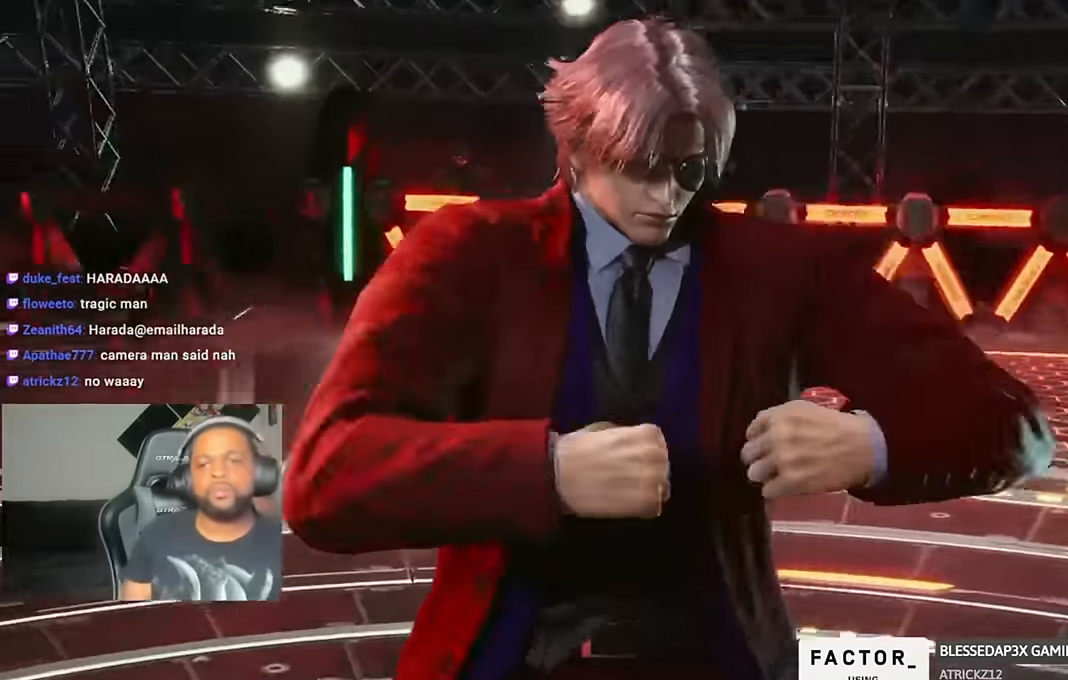
{"dt_ms": 500, "buttons": ["TRIANGLE", "START"], "left_stick": "center", "right_stick": "center", "events": [[33, "START", "down"], [134, "START", "up"], [200, "TRIANGLE", "down"], [234, "SQUARE", "down"], [334, "SQUARE", "up"], [334, "START", "down"], [367, "DPAD_DOWN", "down"], [367, "DPAD_LEFT", "down"], [400, "DPAD_DOWN", "up"], [400, "DPAD_LEFT", "up"]]}
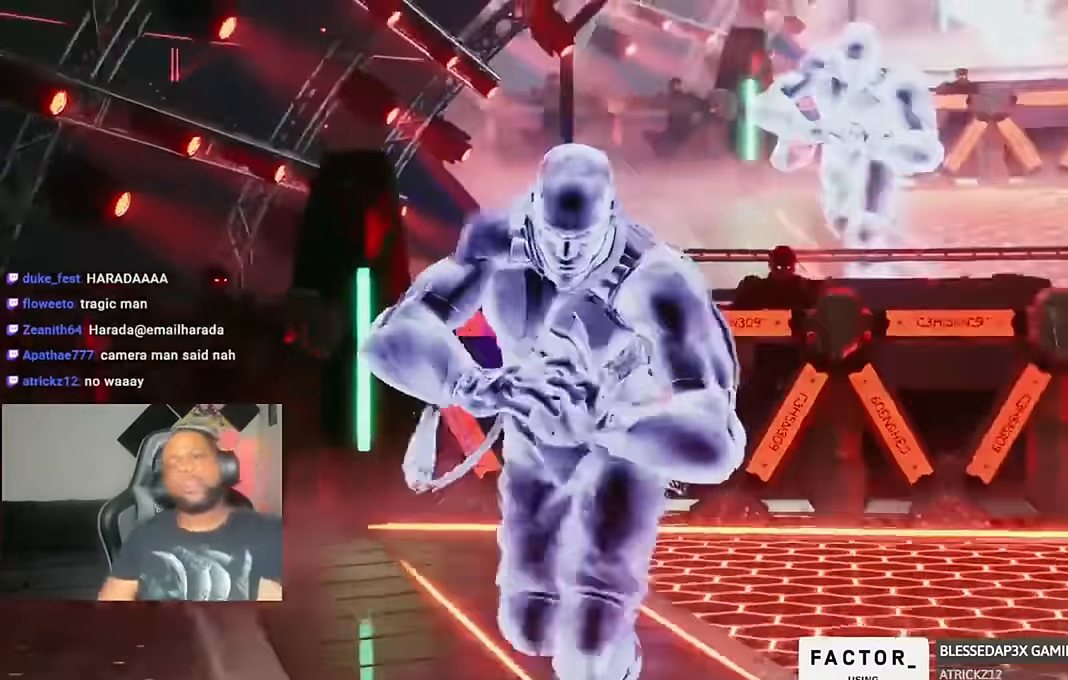
{"dt_ms": 500, "buttons": ["DPAD_UP", "DPAD_LEFT"], "left_stick": "center", "right_stick": "center"}
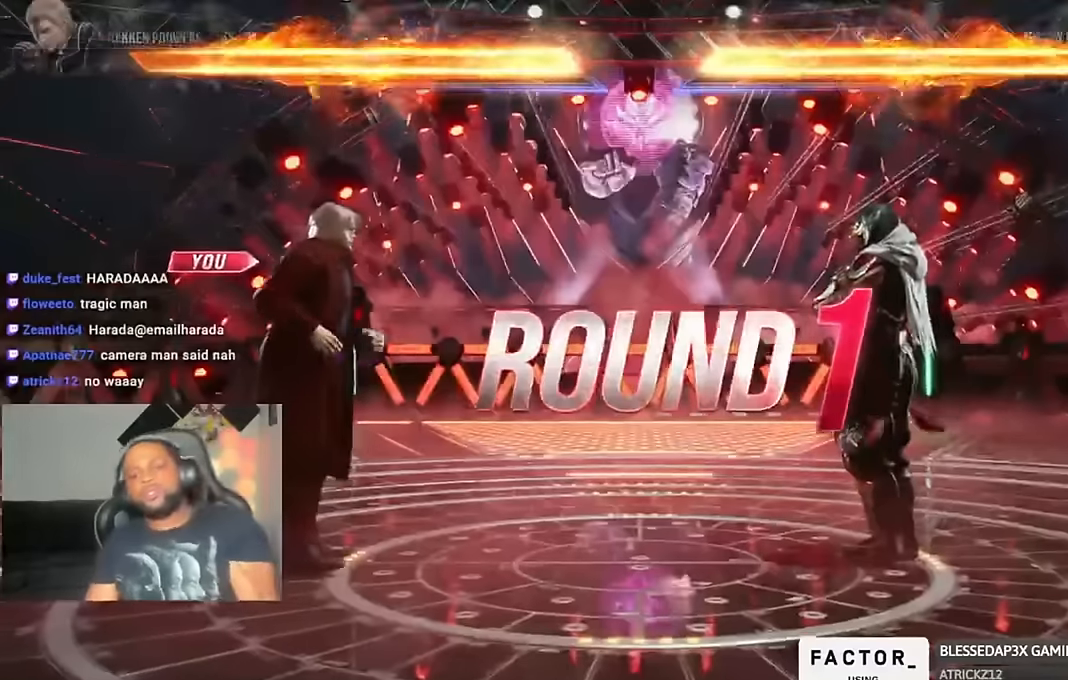
{"dt_ms": 500, "buttons": ["DPAD_DOWN", "DPAD_RIGHT"], "left_stick": "center", "right_stick": "center"}
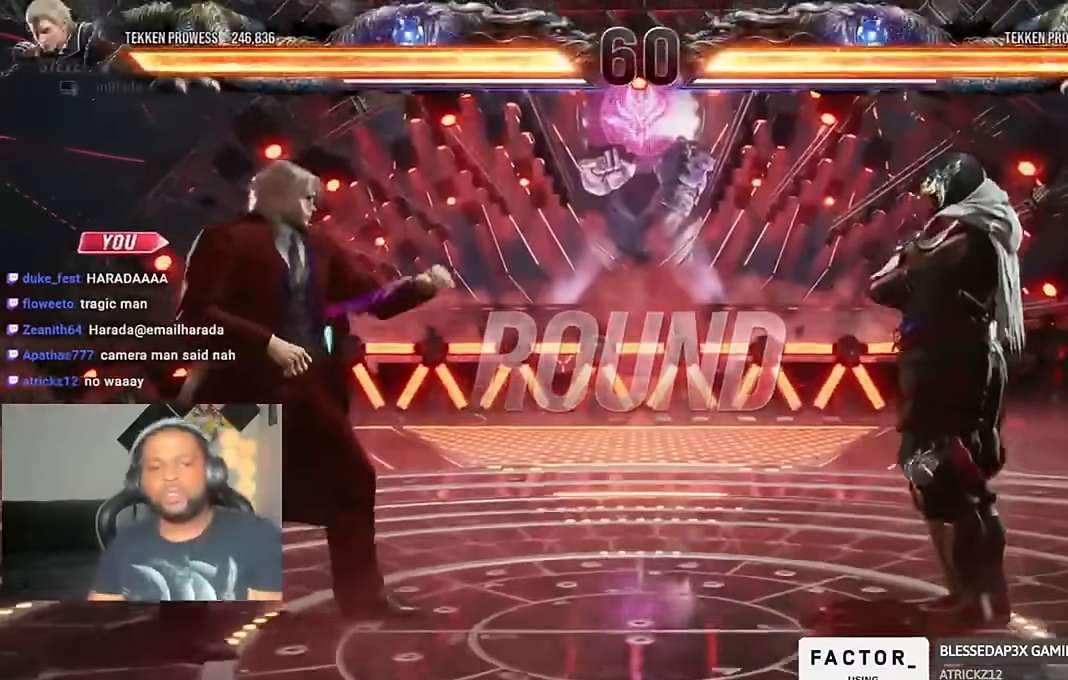
{"dt_ms": 500, "buttons": ["DPAD_UP"], "left_stick": "center", "right_stick": "center"}
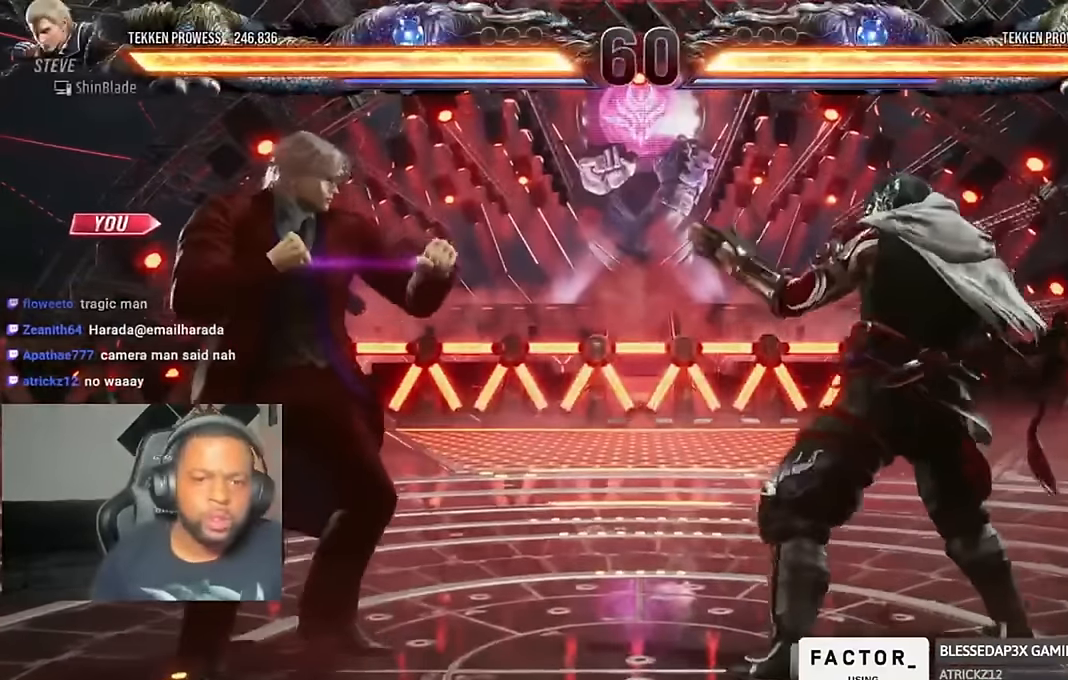
{"dt_ms": 500, "buttons": ["SQUARE", "TRIANGLE", "DPAD_UP", "DPAD_LEFT"], "left_stick": "center", "right_stick": "center"}
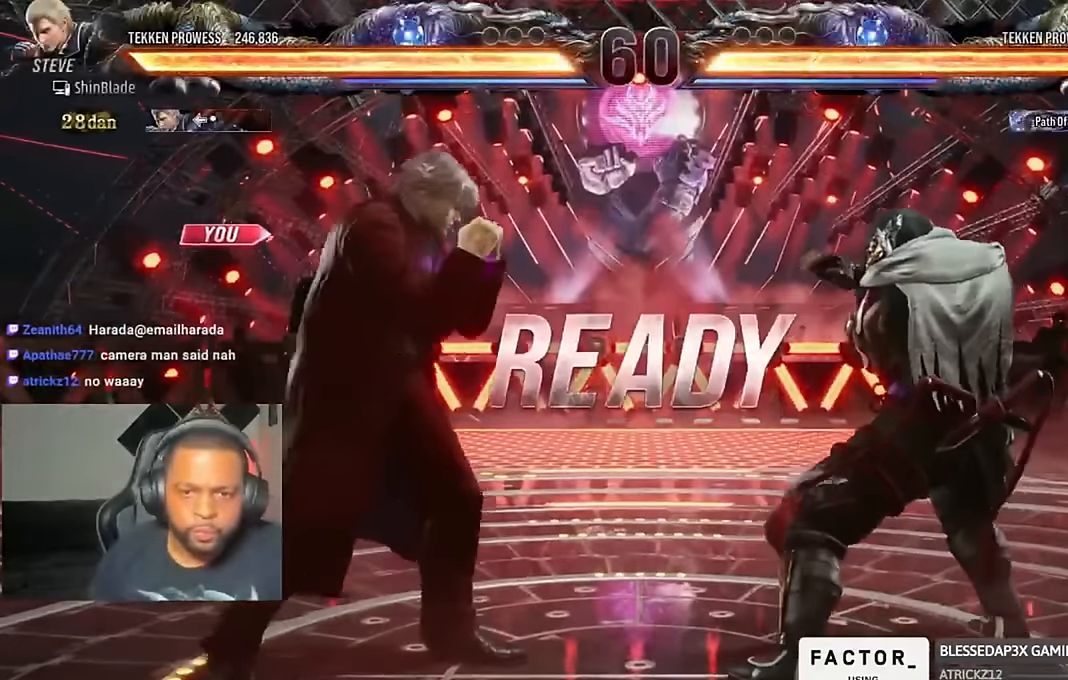
{"dt_ms": 500, "buttons": ["CIRCLE", "SQUARE", "TRIANGLE", "DPAD_DOWN", "DPAD_RIGHT"], "left_stick": "center", "right_stick": "center"}
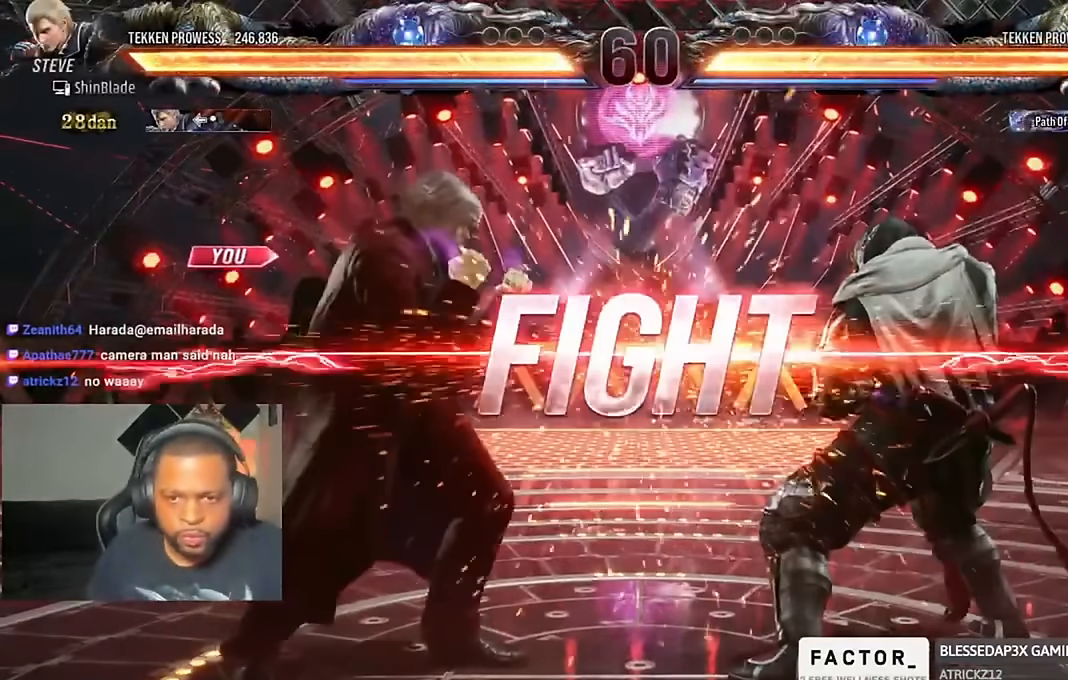
{"dt_ms": 500, "buttons": ["DPAD_LEFT"], "left_stick": "center", "right_stick": "center"}
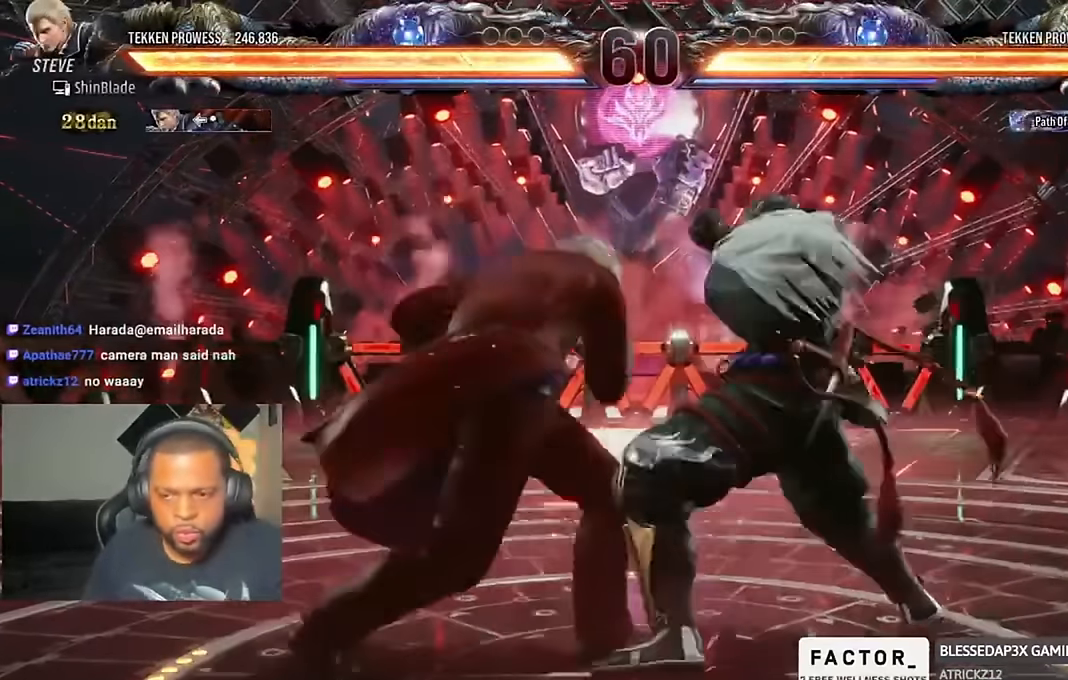
{"dt_ms": 500, "buttons": ["DPAD_LEFT"], "left_stick": "center", "right_stick": "center", "events": []}
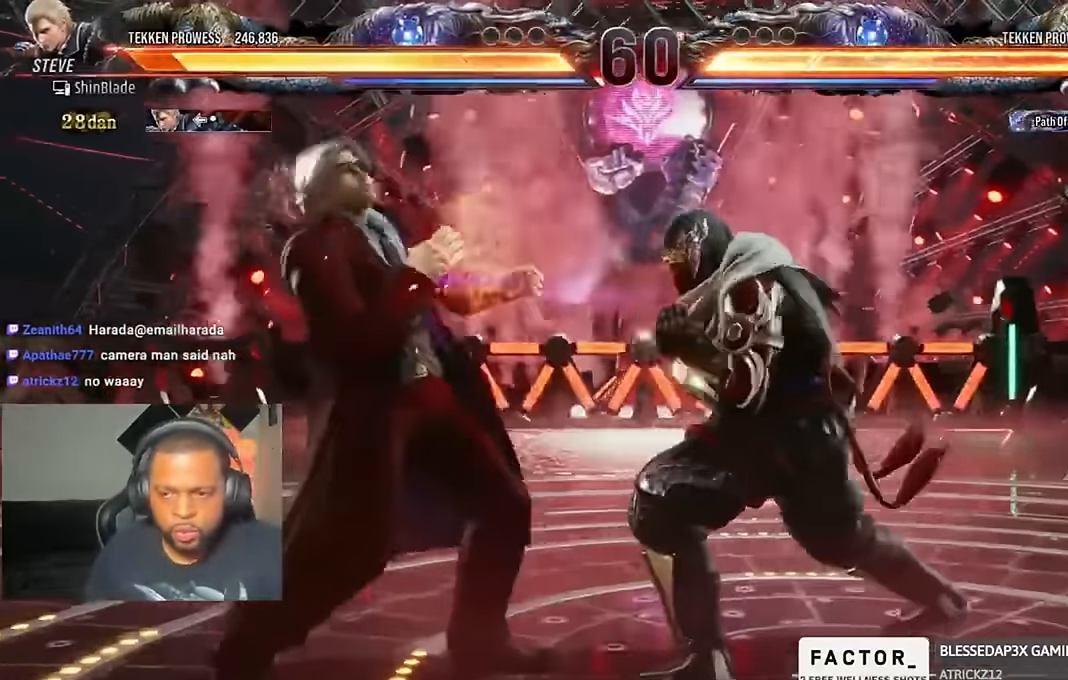
{"dt_ms": 500, "buttons": ["TRIANGLE", "DPAD_LEFT"], "left_stick": "center", "right_stick": "center", "events": [[100, "DPAD_LEFT", "up"], [134, "DPAD_LEFT", "down"], [200, "DPAD_LEFT", "up"], [234, "DPAD_LEFT", "down"], [467, "TRIANGLE", "down"]]}
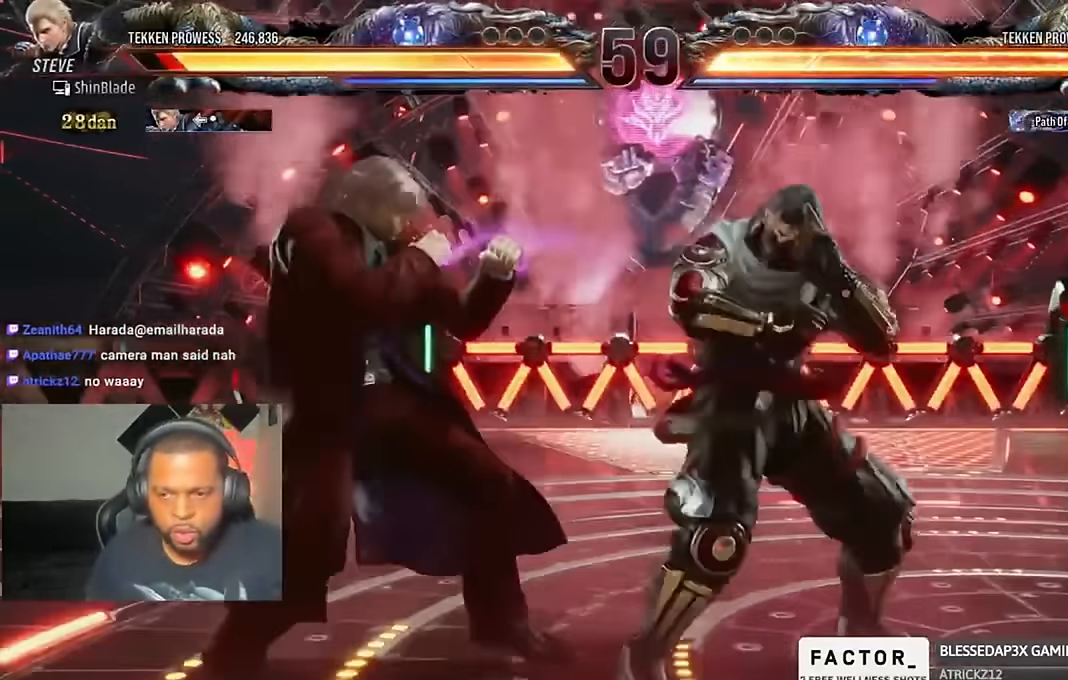
{"dt_ms": 500, "buttons": [], "left_stick": "center", "right_stick": "center", "events": [[67, "TRIANGLE", "up"], [167, "TRIANGLE", "down"], [267, "SQUARE", "down"], [267, "TRIANGLE", "up"], [400, "SQUARE", "up"], [434, "DPAD_LEFT", "up"]]}
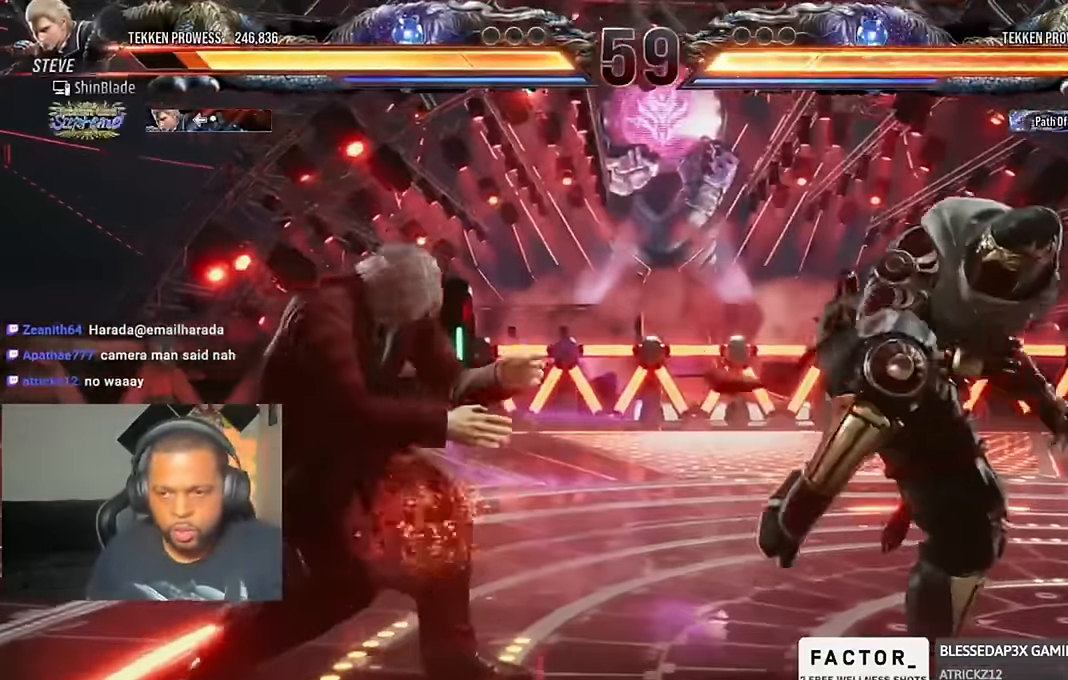
{"dt_ms": 500, "buttons": ["SQUARE", "TRIANGLE", "DPAD_LEFT"], "left_stick": "center", "right_stick": "center", "events": [[67, "DPAD_LEFT", "down"], [167, "TRIANGLE", "down"], [234, "TRIANGLE", "up"], [300, "TRIANGLE", "down"], [400, "TRIANGLE", "up"], [434, "SQUARE", "down"], [434, "TRIANGLE", "down"]]}
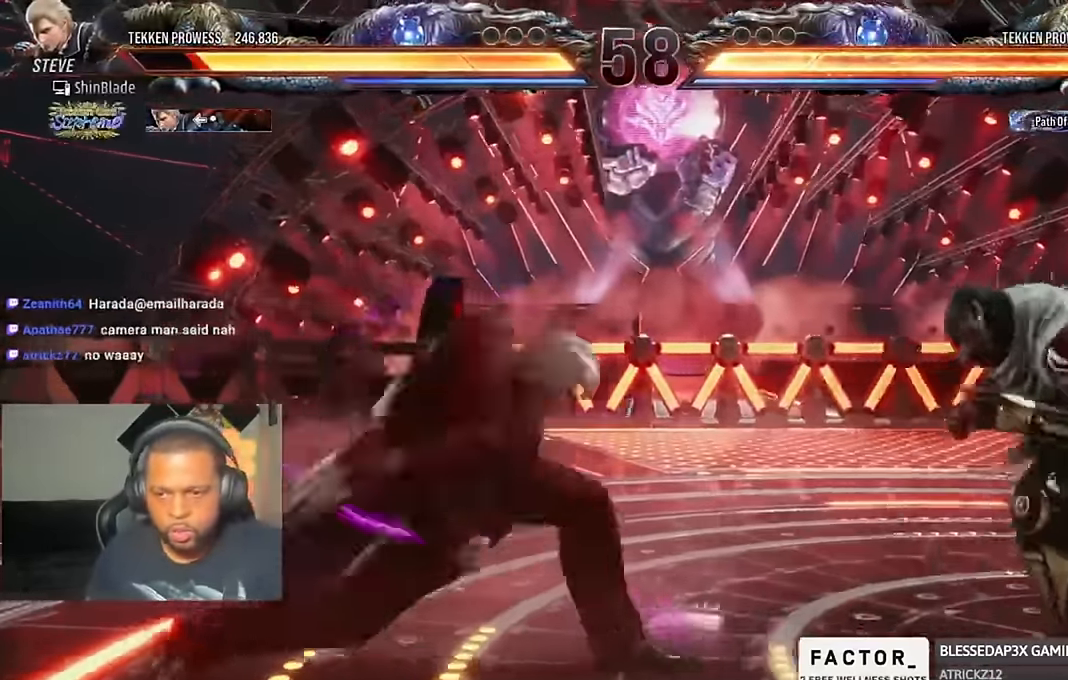
{"dt_ms": 500, "buttons": ["DPAD_LEFT"], "left_stick": "center", "right_stick": "center", "events": [[34, "SQUARE", "up"], [34, "TRIANGLE", "up"], [67, "SQUARE", "down"], [100, "DPAD_LEFT", "up"], [100, "TRIANGLE", "down"], [167, "TRIANGLE", "up"], [200, "SQUARE", "up"], [234, "DPAD_LEFT", "down"], [334, "DPAD_LEFT", "up"], [367, "DPAD_LEFT", "down"]]}
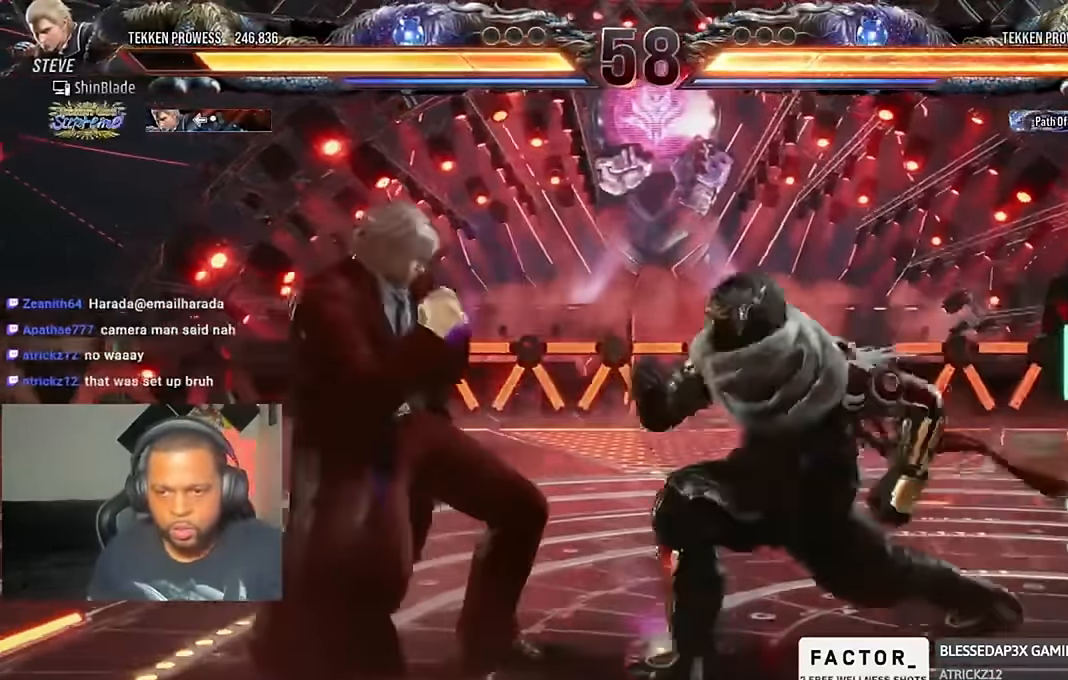
{"dt_ms": 500, "buttons": ["CROSS", "CIRCLE", "DPAD_LEFT"], "left_stick": "center", "right_stick": "center", "events": [[267, "DPAD_LEFT", "up"], [367, "DPAD_LEFT", "down"], [467, "CROSS", "down"], [500, "CIRCLE", "down"]]}
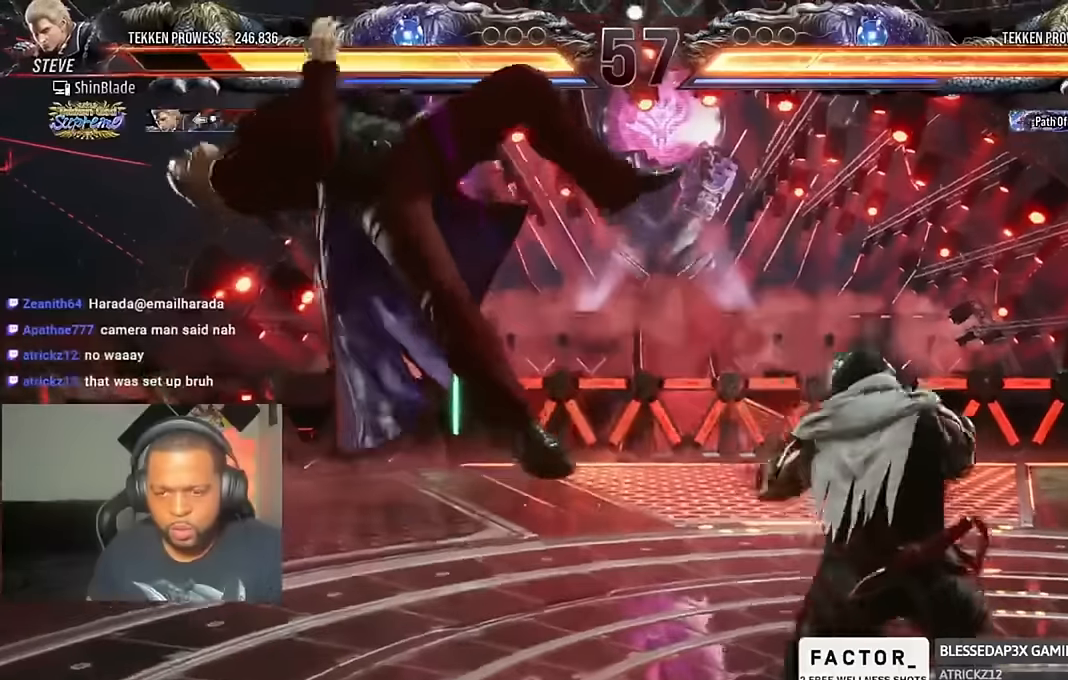
{"dt_ms": 500, "buttons": ["CIRCLE", "DPAD_UP", "DPAD_LEFT"], "left_stick": "center", "right_stick": "center", "events": [[67, "CROSS", "up"], [100, "CIRCLE", "up"], [100, "CROSS", "down"], [167, "CIRCLE", "down"], [267, "DPAD_UP", "down"], [300, "CROSS", "up"], [367, "CROSS", "down"], [367, "DPAD_UP", "up"], [433, "DPAD_UP", "down"], [467, "CROSS", "up"]]}
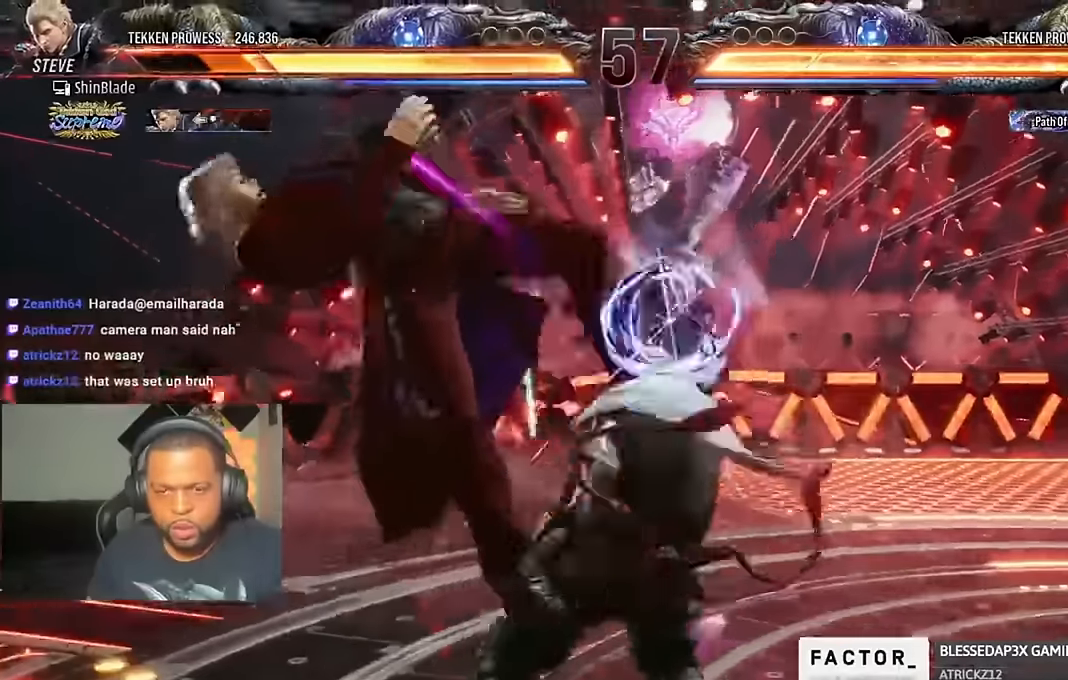
{"dt_ms": 500, "buttons": ["CROSS"], "left_stick": "center", "right_stick": "center"}
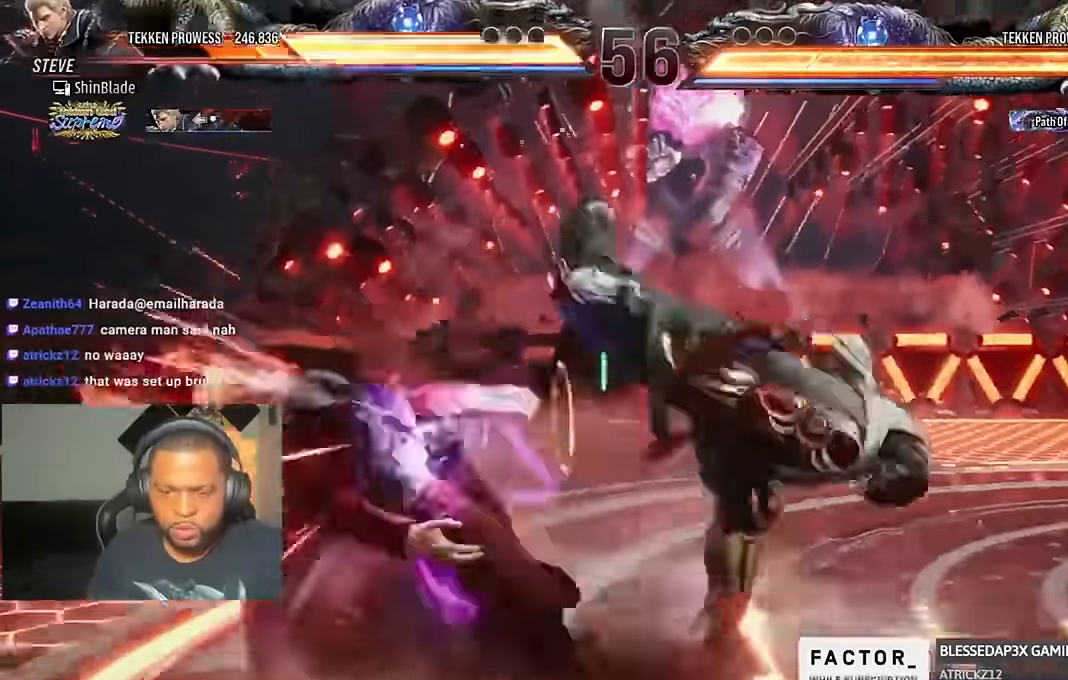
{"dt_ms": 500, "buttons": ["CIRCLE", "DPAD_DOWN", "DPAD_RIGHT"], "left_stick": "center", "right_stick": "center"}
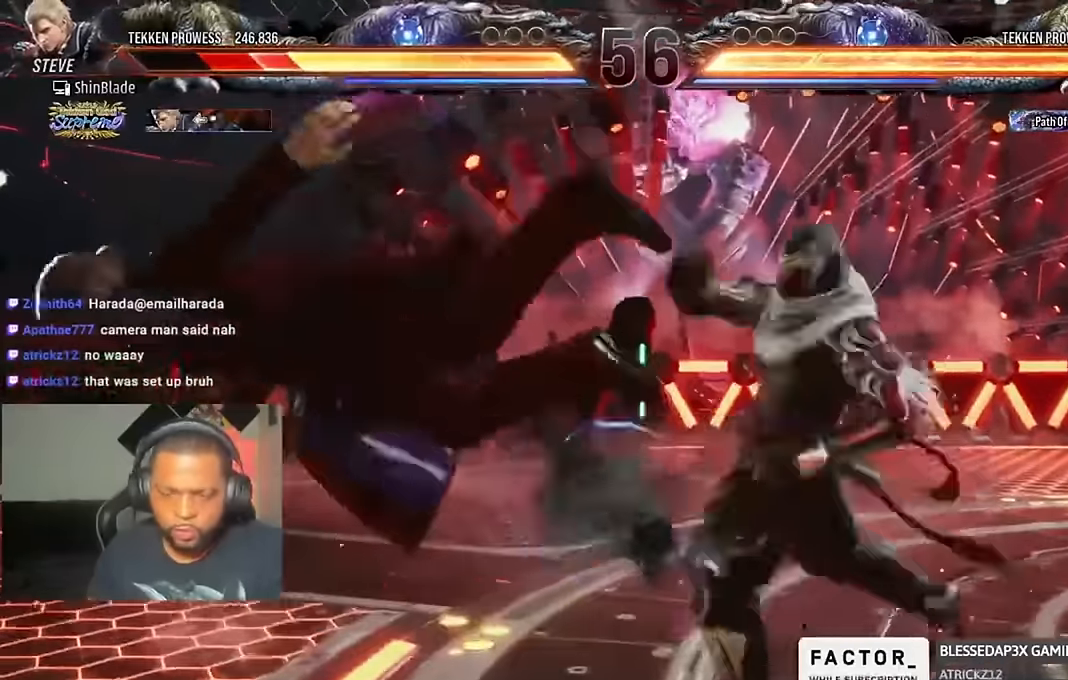
{"dt_ms": 500, "buttons": ["CIRCLE", "DPAD_UP", "DPAD_LEFT"], "left_stick": "center", "right_stick": "center"}
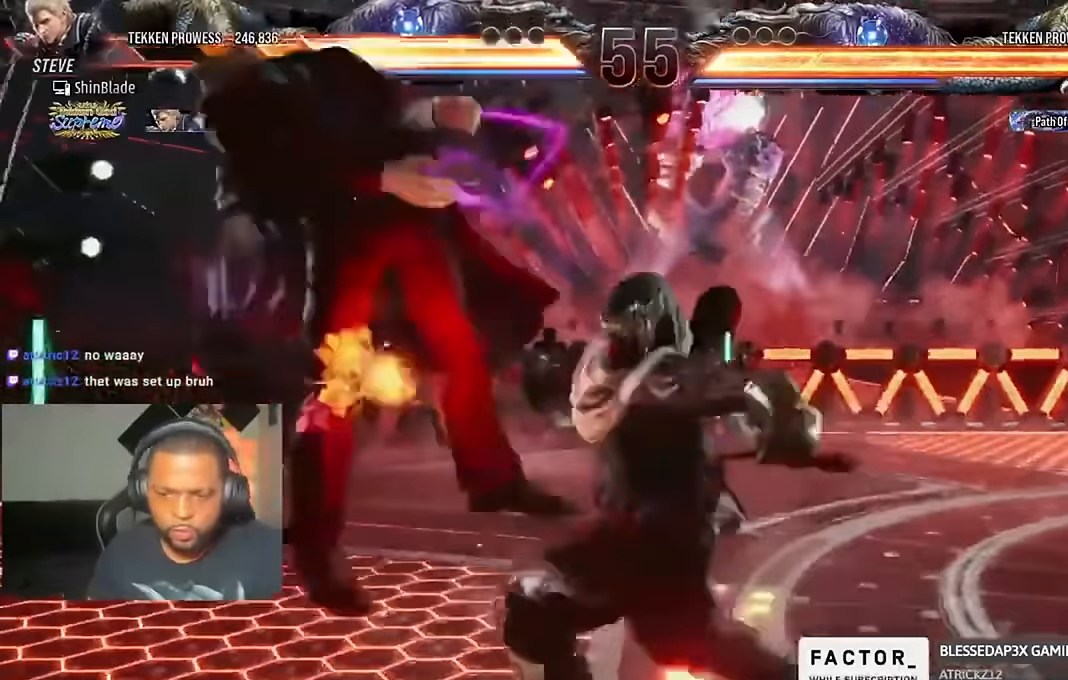
{"dt_ms": 500, "buttons": ["CROSS", "CIRCLE", "DPAD_DOWN", "DPAD_RIGHT"], "left_stick": "center", "right_stick": "center"}
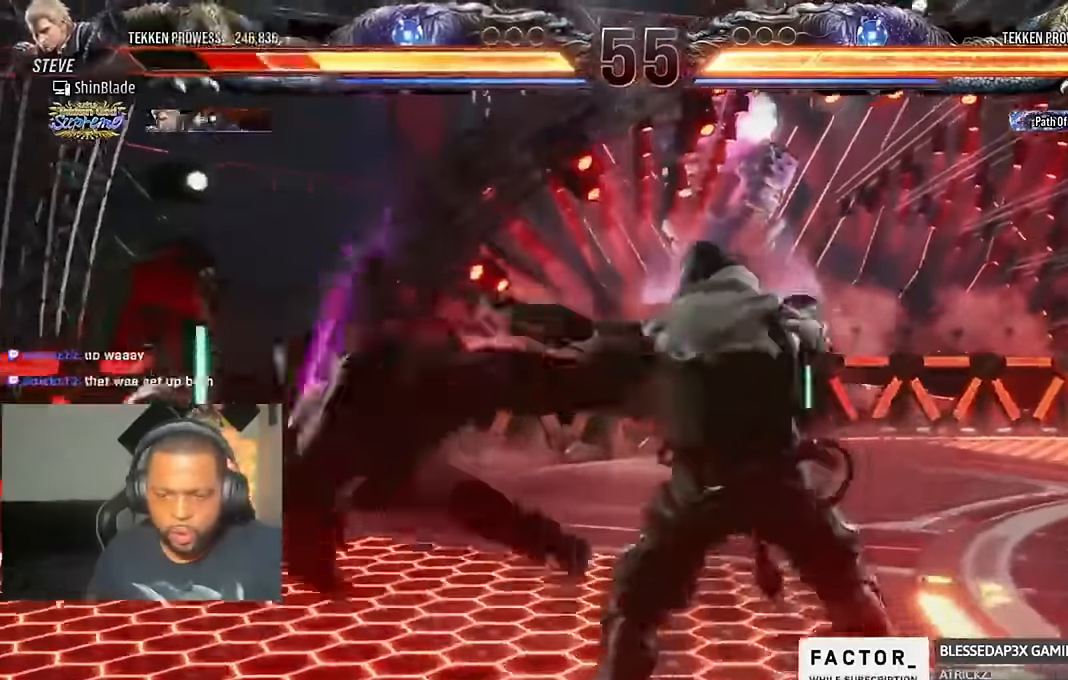
{"dt_ms": 1000, "buttons": ["CIRCLE", "DPAD_DOWN", "DPAD_RIGHT"], "left_stick": "center", "right_stick": "center"}
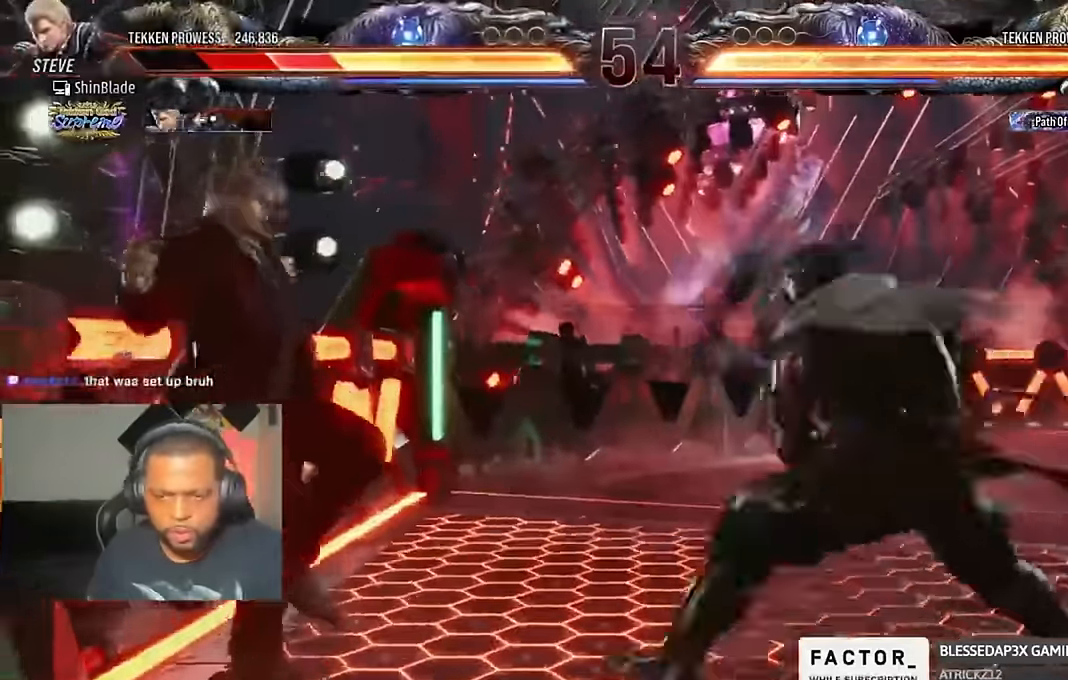
{"dt_ms": 500, "buttons": ["SQUARE", "DPAD_UP"], "left_stick": "center", "right_stick": "center"}